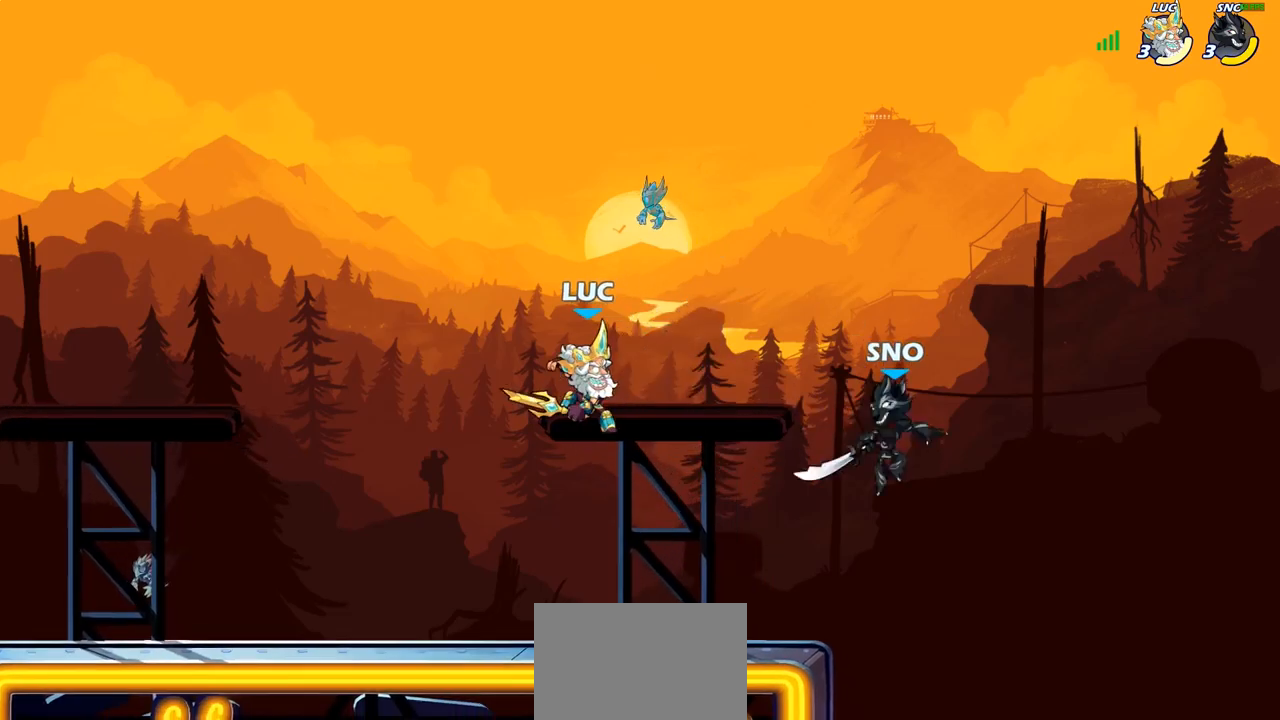
Gameplay with a controller (PlayStation layout); each line is a JSON object with the inputs held at the frame after it. "events" lists button and stick changes between this image and that frame as [ms after this image, input, new state], when the widget could be followed in between.
{"buttons": [], "left_stick": "right", "right_stick": "center", "events": [[33, "left_stick", "right"], [150, "SQUARE", "down"], [250, "SQUARE", "up"]]}
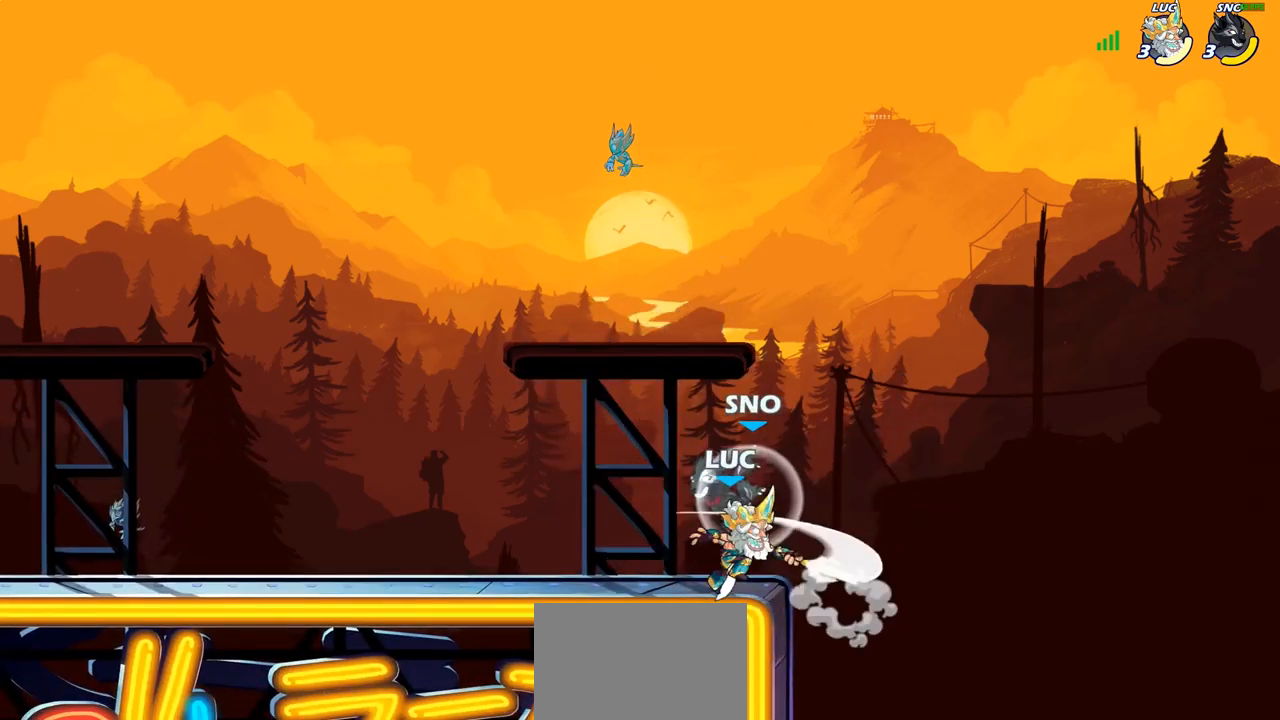
{"buttons": ["CROSS"], "left_stick": "left", "right_stick": "center", "events": [[83, "left_stick", "center"], [233, "left_stick", "left"], [467, "CROSS", "down"]]}
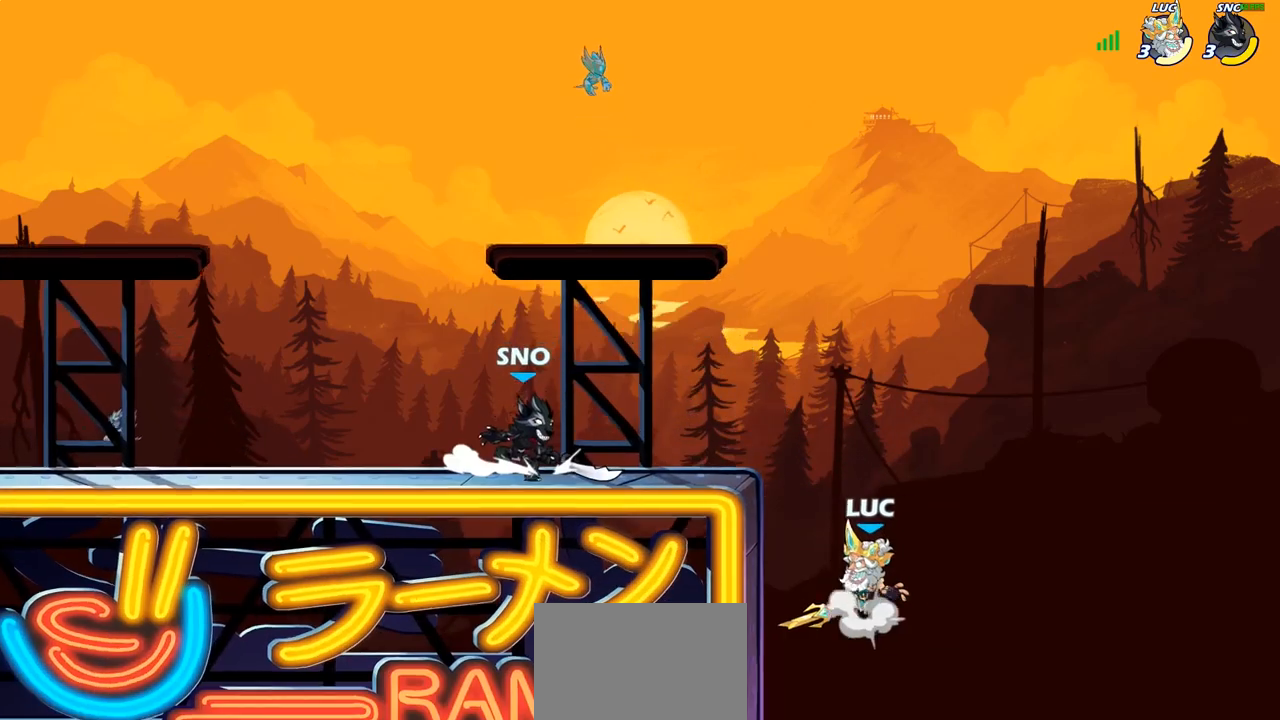
{"buttons": ["CIRCLE"], "left_stick": "left", "right_stick": "center", "events": [[117, "CROSS", "up"], [150, "left_stick", "center"], [233, "R2", "down"], [433, "CIRCLE", "down"], [433, "R2", "up"], [483, "left_stick", "left"]]}
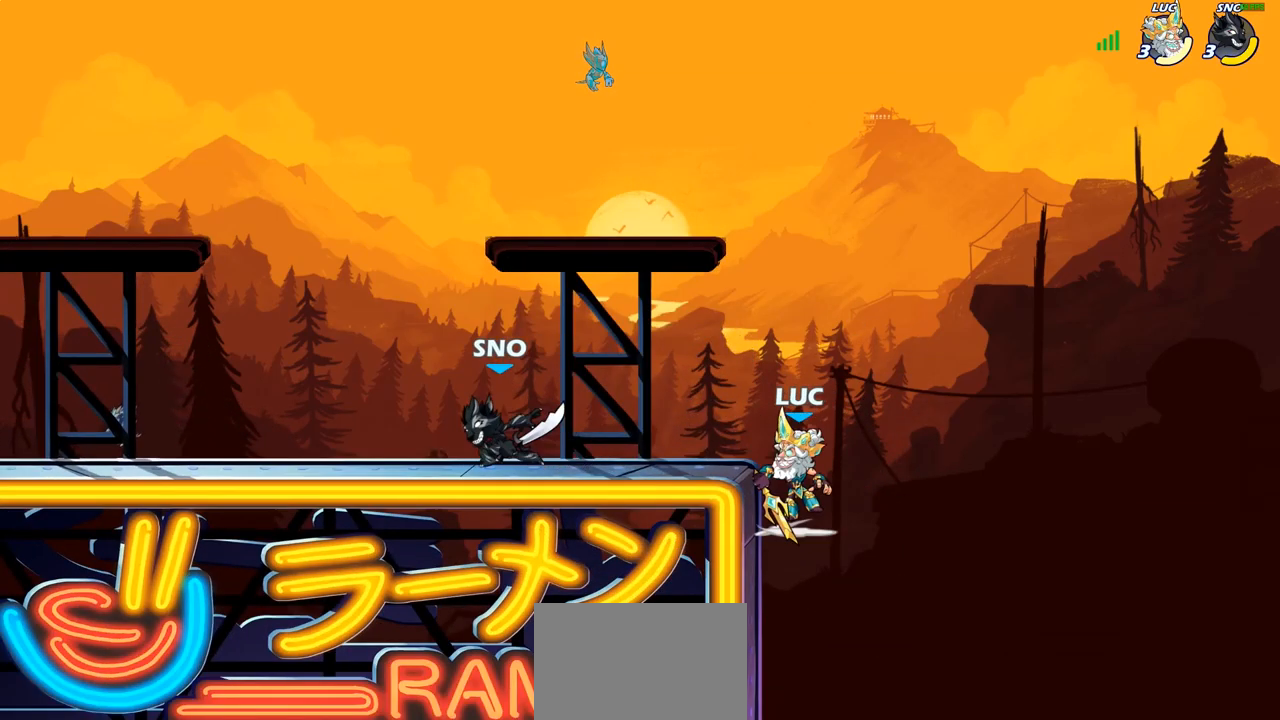
{"buttons": [], "left_stick": "center", "right_stick": "center", "events": [[33, "CIRCLE", "up"], [150, "CIRCLE", "down"], [150, "left_stick", "center"], [250, "CIRCLE", "up"]]}
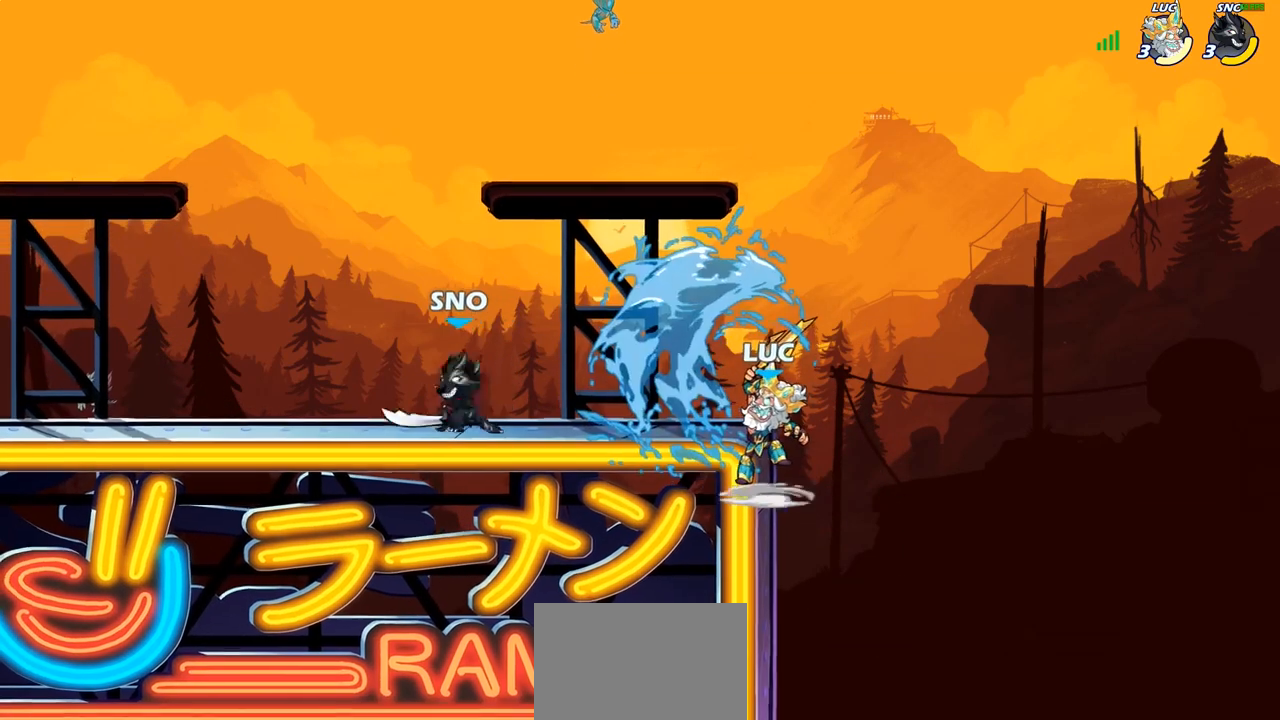
{"buttons": [], "left_stick": "center", "right_stick": "center", "events": [[133, "left_stick", "right"], [233, "L1", "down"], [317, "left_stick", "up-left"], [350, "CIRCLE", "down"], [367, "L1", "up"], [417, "left_stick", "center"], [450, "CIRCLE", "up"]]}
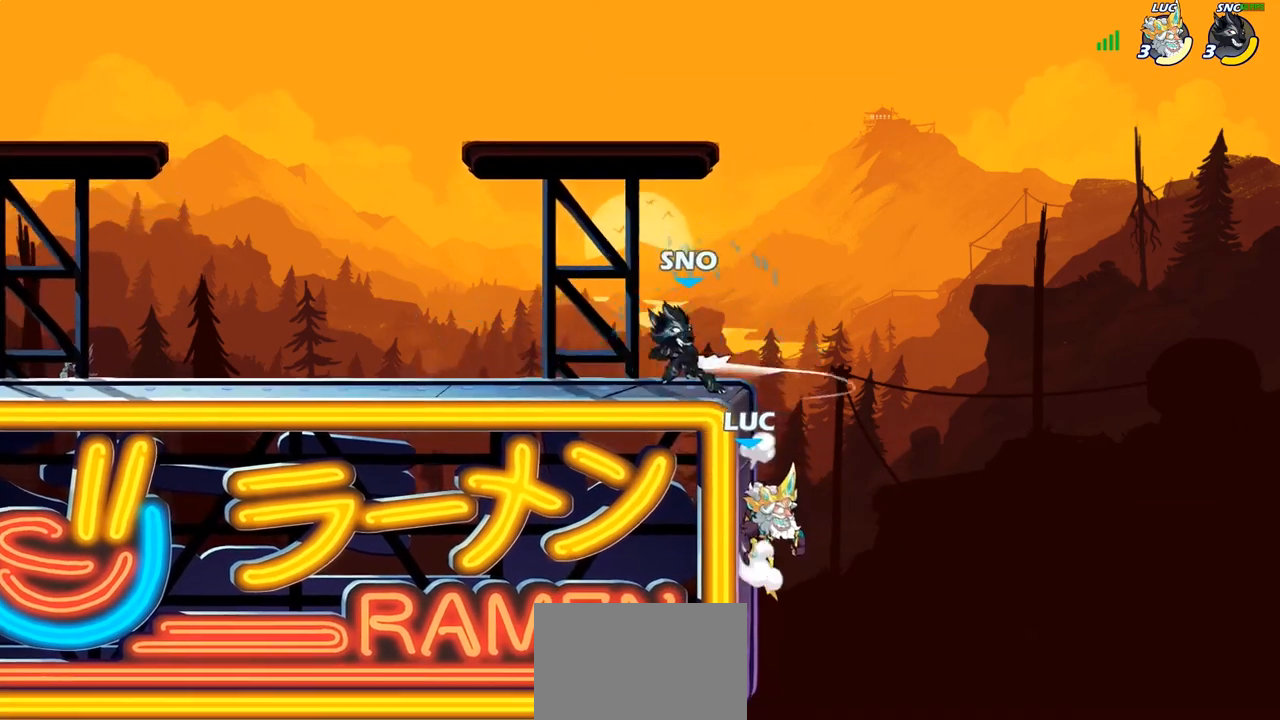
{"buttons": [], "left_stick": "up-left", "right_stick": "center", "events": [[133, "left_stick", "up-left"], [183, "L1", "down"], [200, "R1", "down"], [250, "L1", "up"], [367, "R1", "up"]]}
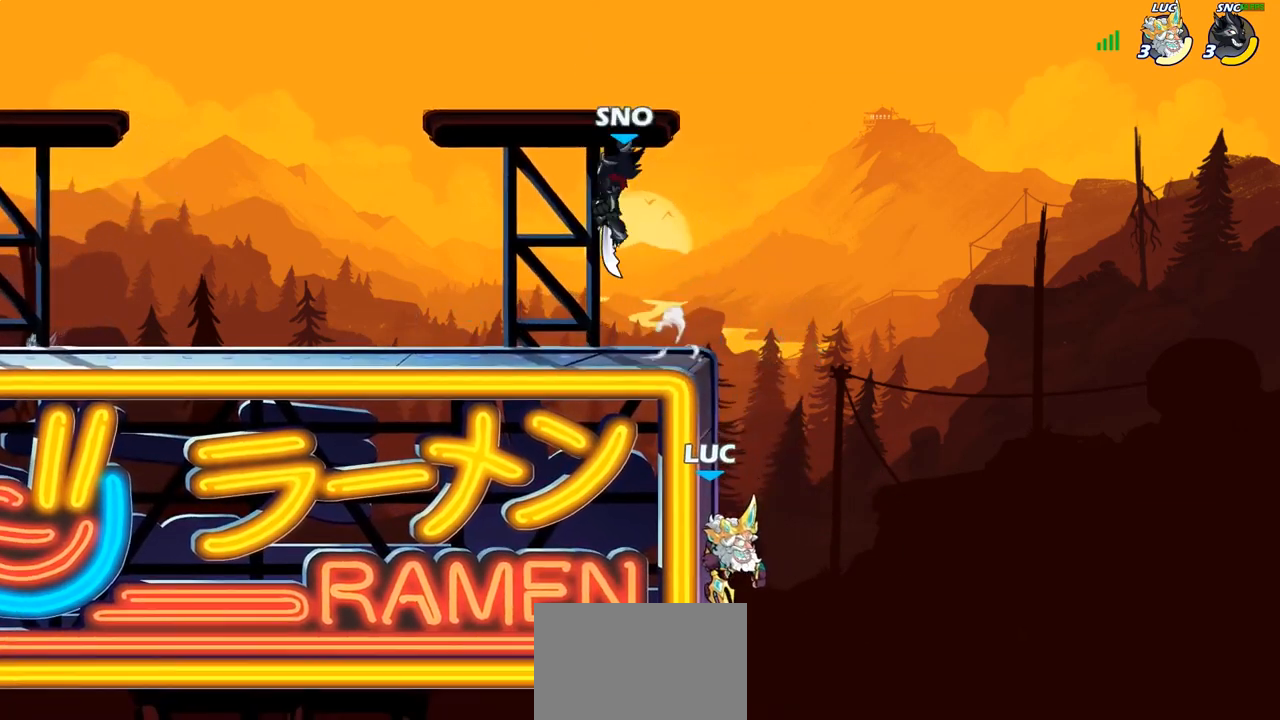
{"buttons": [], "left_stick": "up-right", "right_stick": "center", "events": [[17, "CROSS", "down"], [117, "CIRCLE", "down"], [133, "CROSS", "up"], [233, "CIRCLE", "up"], [250, "left_stick", "up-right"]]}
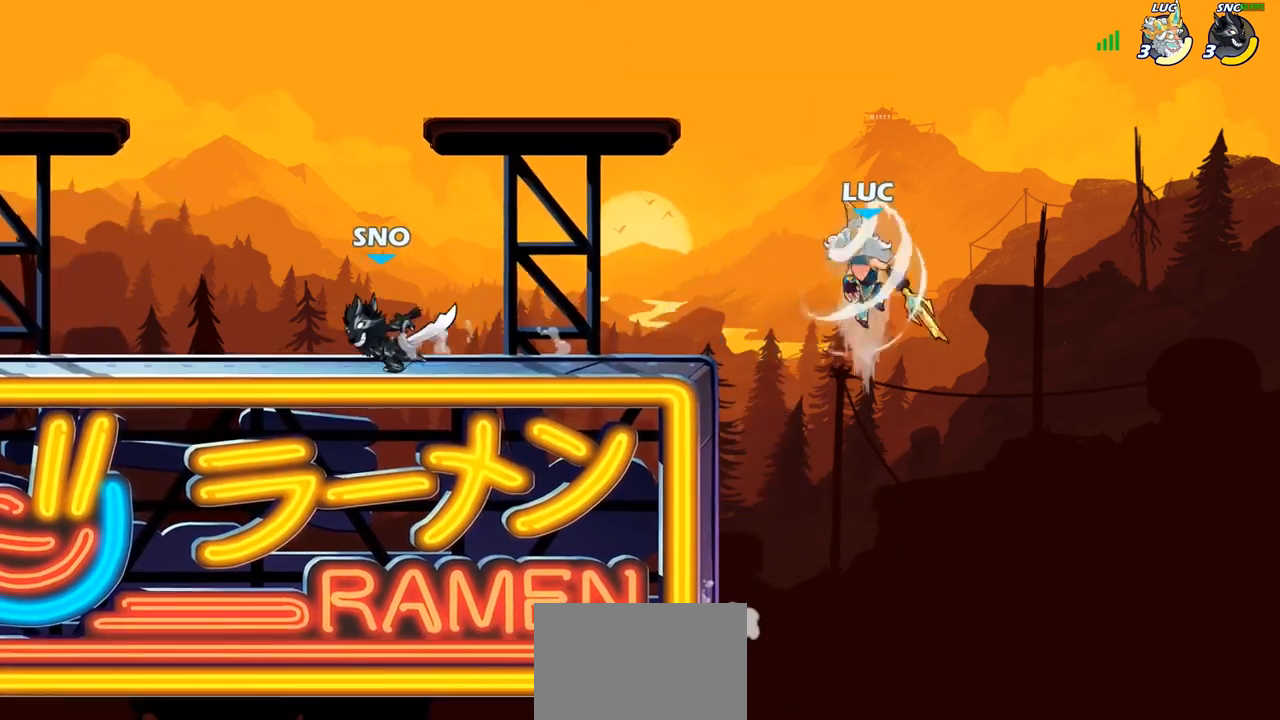
{"buttons": ["L1"], "left_stick": "down-left", "right_stick": "center", "events": [[100, "left_stick", "up-left"], [383, "left_stick", "down-left"], [450, "L1", "down"]]}
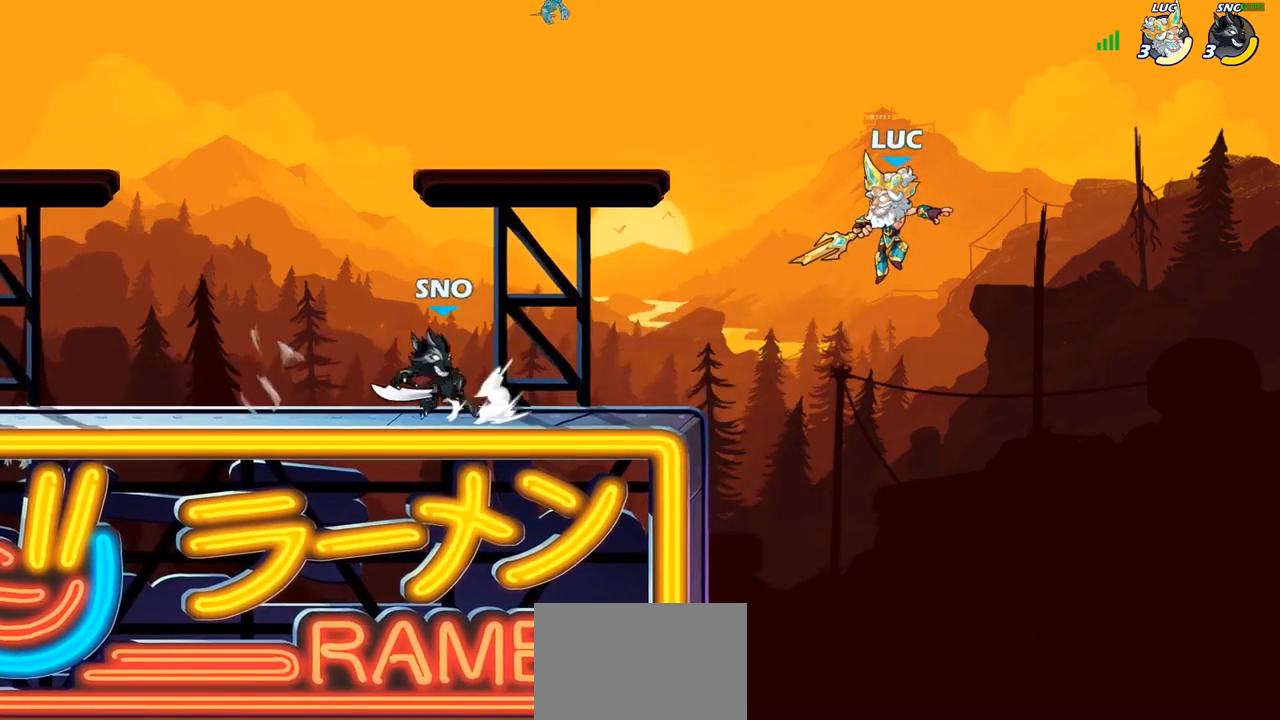
{"buttons": ["R1"], "left_stick": "down-left", "right_stick": "center", "events": [[83, "CROSS", "down"], [117, "left_stick", "left"], [200, "L1", "up"], [217, "CROSS", "up"], [300, "left_stick", "down-left"], [400, "R1", "down"]]}
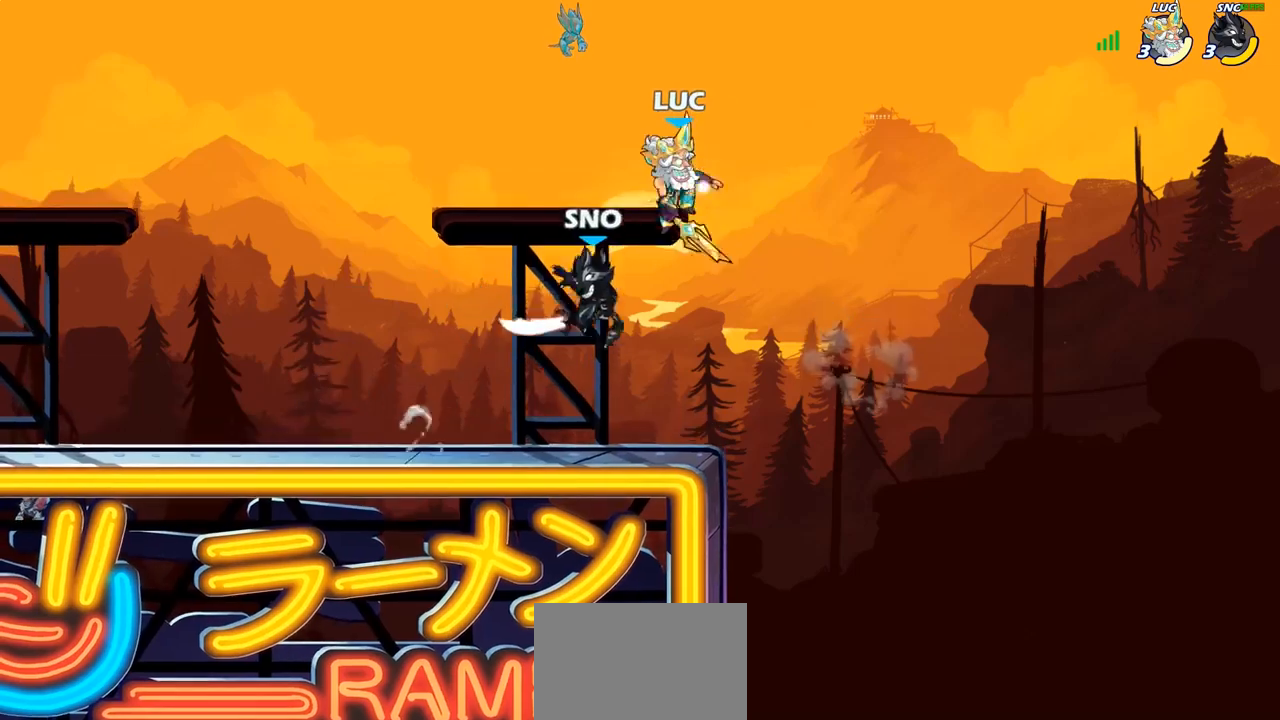
{"buttons": ["SQUARE", "L1", "R1"], "left_stick": "center", "right_stick": "center", "events": [[17, "left_stick", "center"], [300, "L1", "down"], [350, "left_stick", "right"], [483, "left_stick", "center"], [500, "SQUARE", "down"]]}
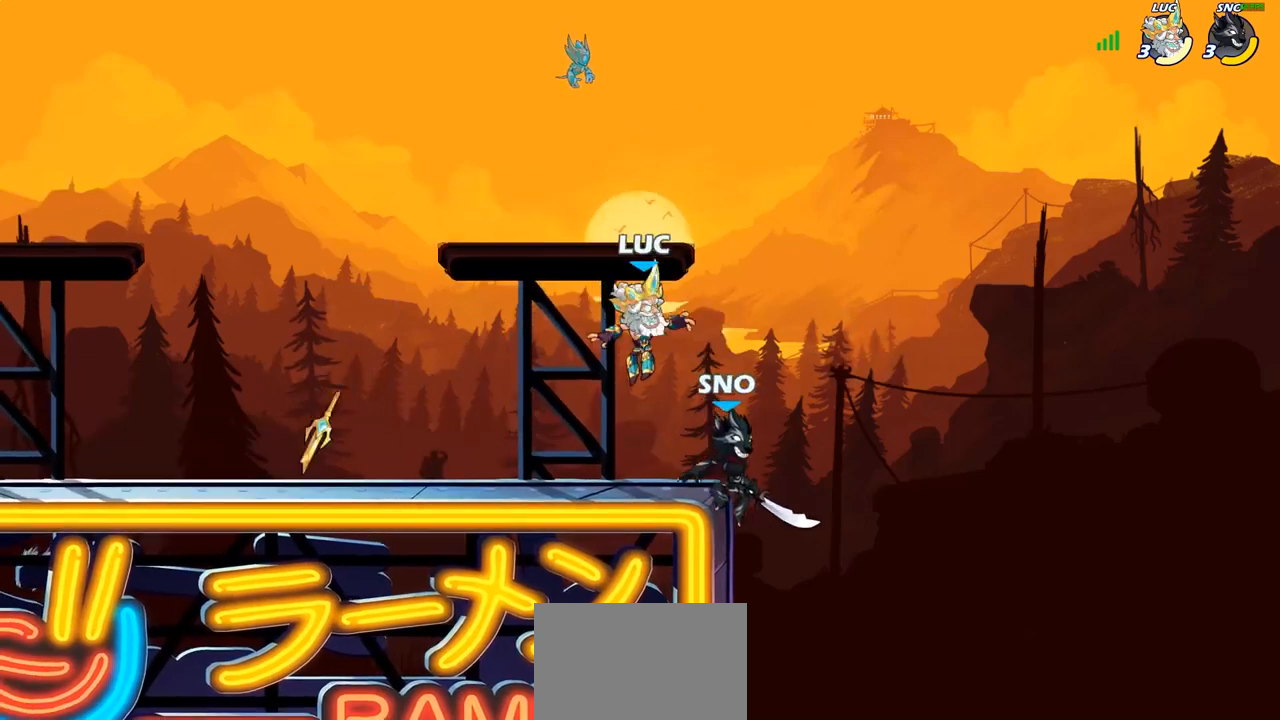
{"buttons": ["SQUARE"], "left_stick": "center", "right_stick": "center", "events": [[50, "R1", "up"], [83, "SQUARE", "up"], [167, "SQUARE", "down"], [250, "L1", "up"], [250, "SQUARE", "up"], [333, "SQUARE", "down"], [417, "SQUARE", "up"], [483, "SQUARE", "down"]]}
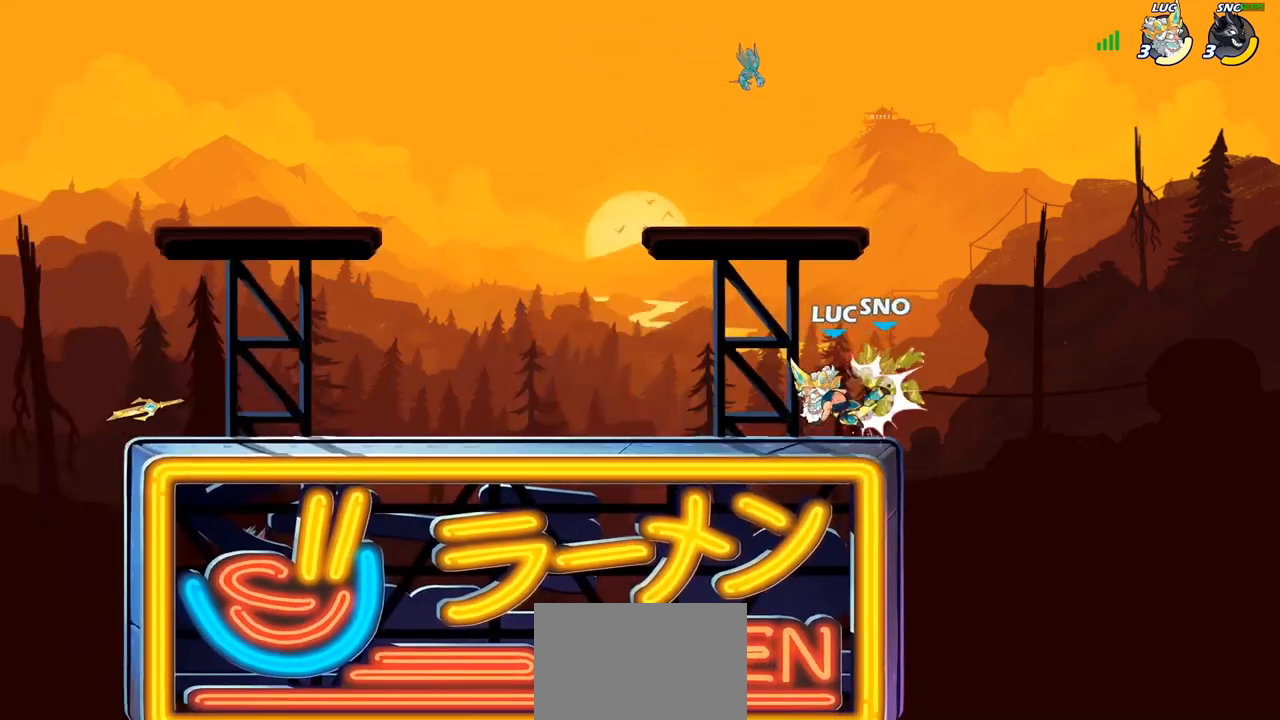
{"buttons": [], "left_stick": "center", "right_stick": "center", "events": [[100, "SQUARE", "up"]]}
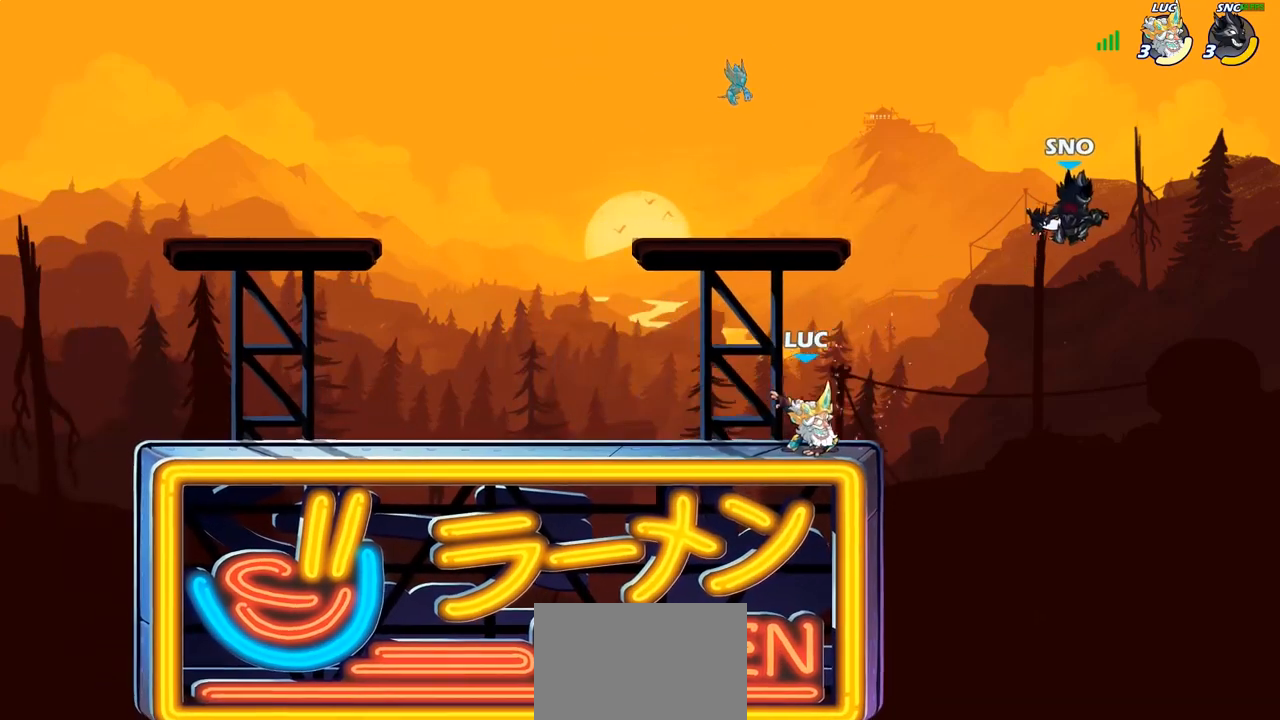
{"buttons": ["R1", "R2"], "left_stick": "right", "right_stick": "center", "events": [[450, "left_stick", "right"], [483, "R2", "down"], [500, "R1", "down"]]}
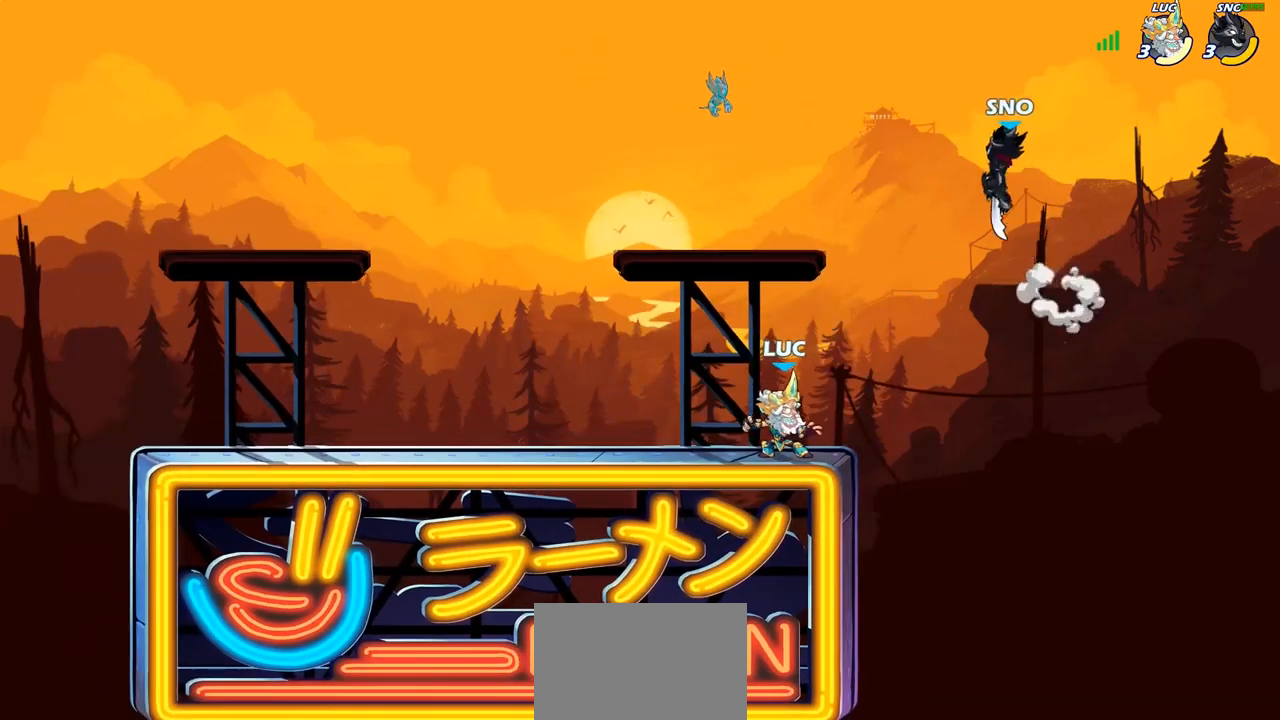
{"buttons": ["CIRCLE"], "left_stick": "up-left", "right_stick": "center", "events": [[50, "R1", "up"], [50, "left_stick", "down-left"], [67, "R2", "up"], [150, "left_stick", "left"], [217, "R1", "down"], [217, "R2", "down"], [250, "left_stick", "up-left"], [283, "R1", "up"], [383, "R2", "up"], [417, "CROSS", "down"], [467, "CIRCLE", "down"], [483, "CROSS", "up"]]}
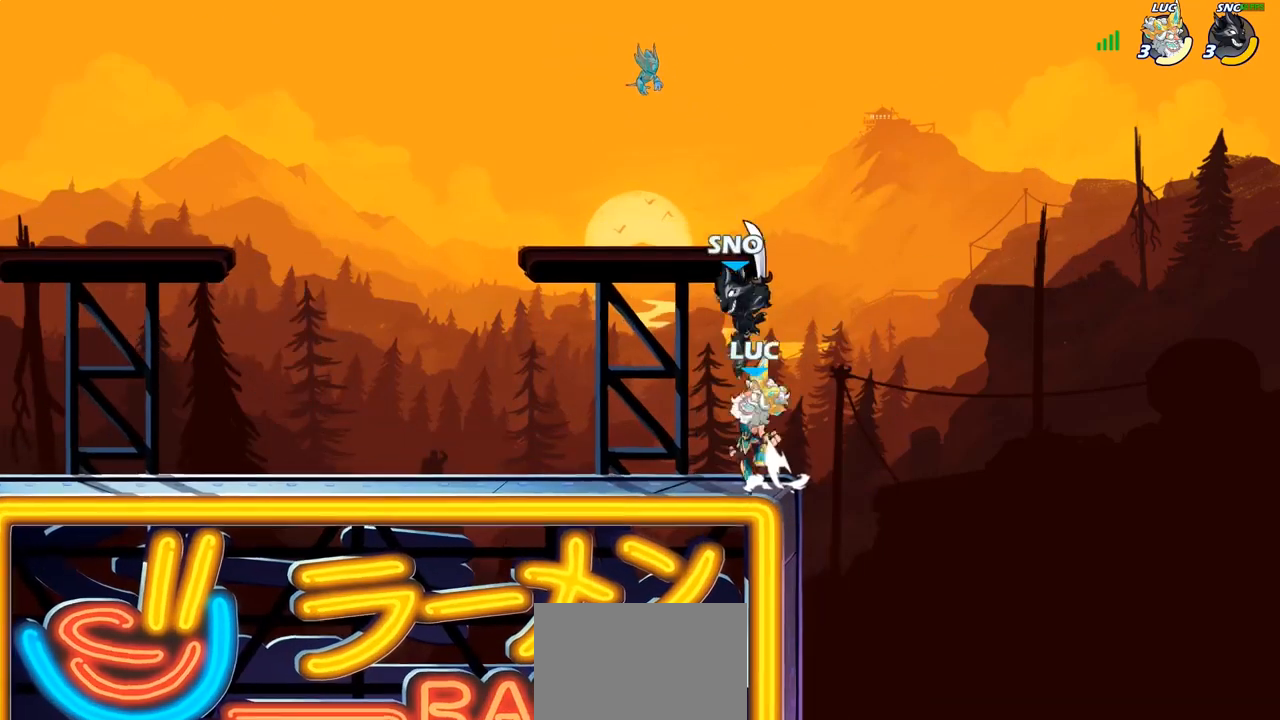
{"buttons": [], "left_stick": "right", "right_stick": "center", "events": [[50, "CIRCLE", "up"], [217, "L1", "down"], [217, "R1", "down"], [267, "L1", "up"], [267, "R1", "up"], [350, "left_stick", "up"], [483, "left_stick", "right"]]}
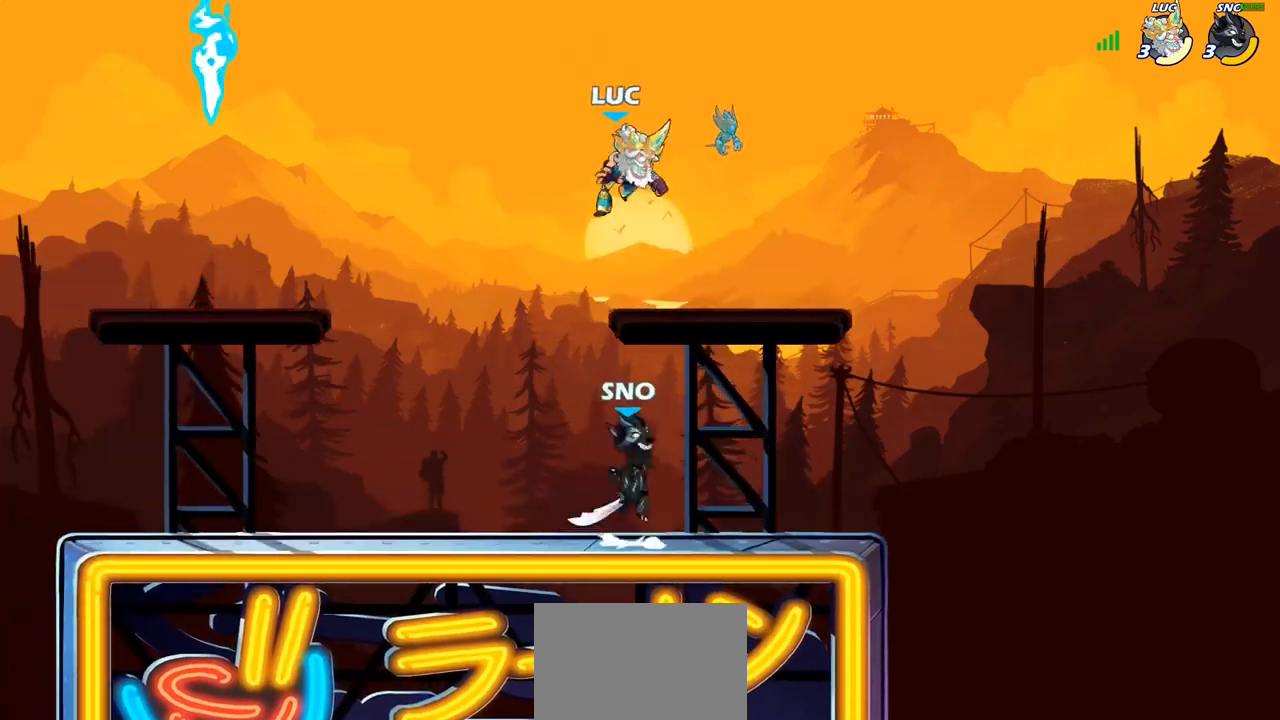
{"buttons": ["R1"], "left_stick": "down", "right_stick": "center", "events": [[217, "R1", "down"], [450, "left_stick", "down"]]}
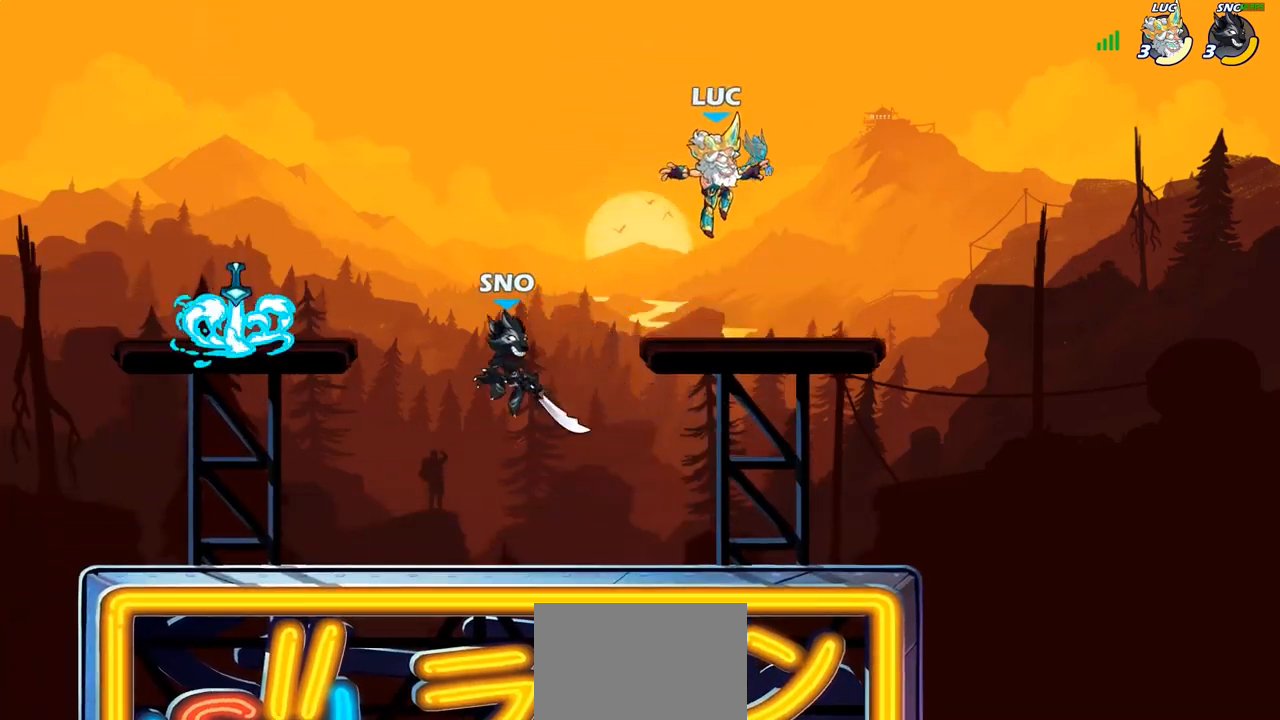
{"buttons": ["R1", "R2"], "left_stick": "left", "right_stick": "center", "events": [[183, "left_stick", "down-left"], [300, "R1", "up"], [350, "left_stick", "left"], [450, "R2", "down"], [467, "R1", "down"]]}
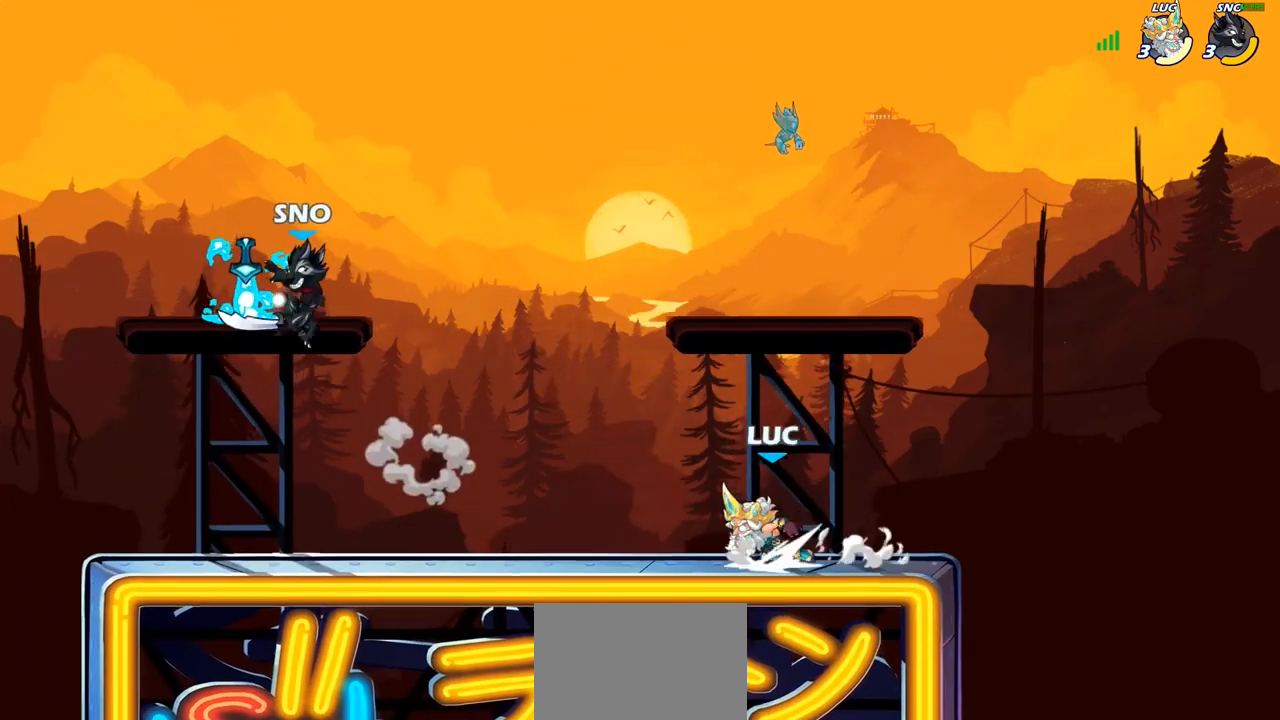
{"buttons": ["CIRCLE"], "left_stick": "up", "right_stick": "center", "events": [[67, "R1", "up"], [83, "R2", "up"], [383, "CROSS", "down"], [433, "CIRCLE", "down"], [450, "CROSS", "up"], [500, "left_stick", "up"]]}
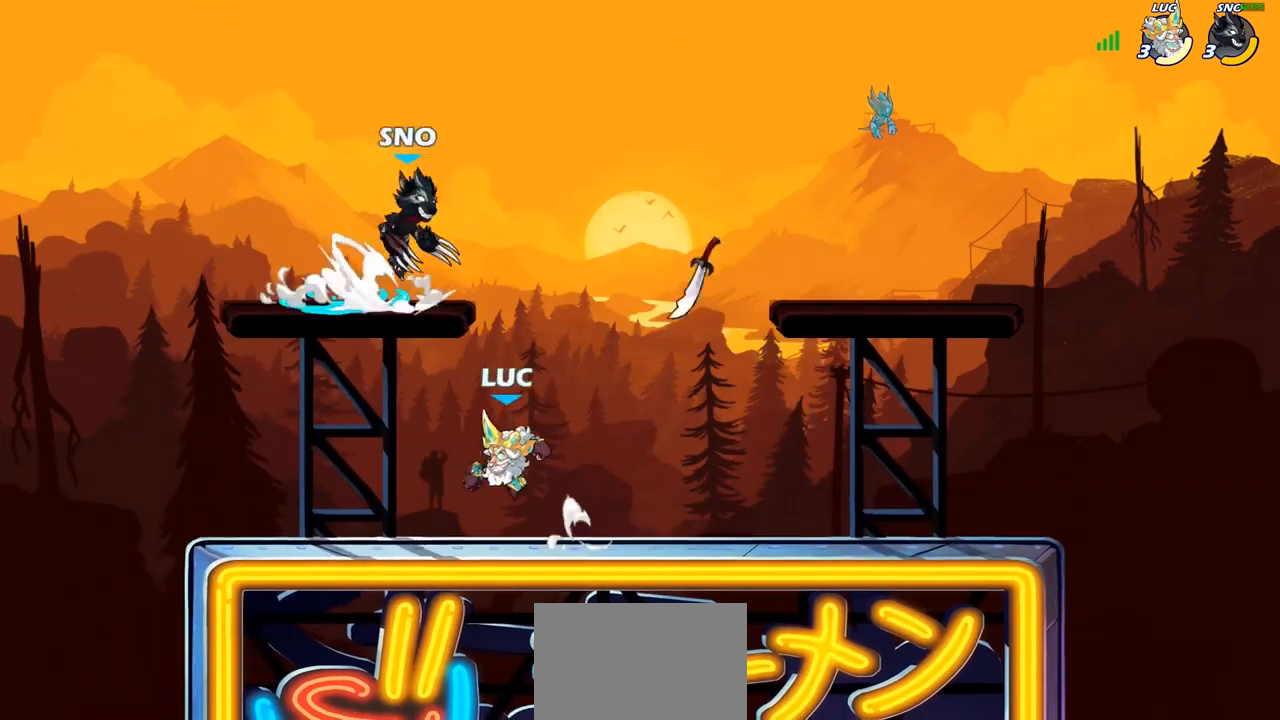
{"buttons": ["L1"], "left_stick": "right", "right_stick": "center", "events": [[17, "left_stick", "center"], [33, "CIRCLE", "up"], [100, "left_stick", "down-right"], [300, "left_stick", "center"], [433, "left_stick", "right"], [467, "L1", "down"]]}
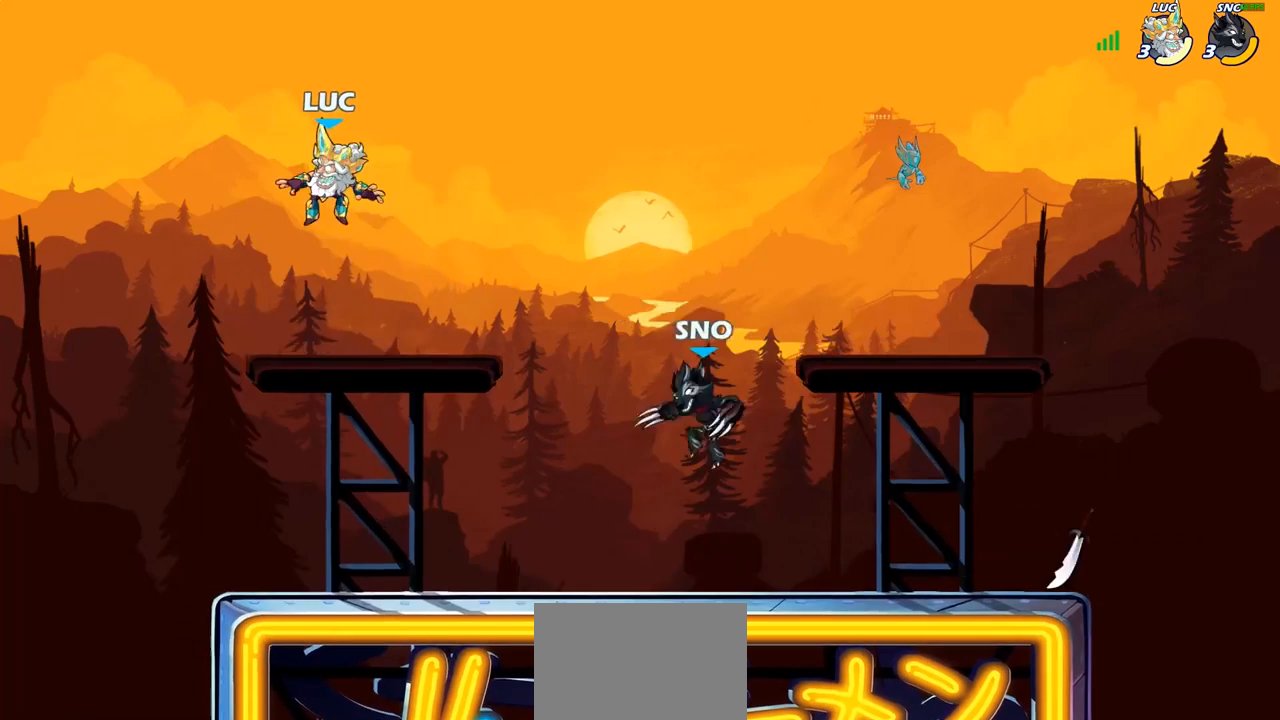
{"buttons": [], "left_stick": "center", "right_stick": "center", "events": [[33, "R1", "down"], [50, "left_stick", "down"], [100, "L1", "up"], [100, "R1", "up"], [283, "L1", "down"], [283, "R1", "down"], [300, "left_stick", "center"], [383, "R1", "up"], [483, "L1", "up"]]}
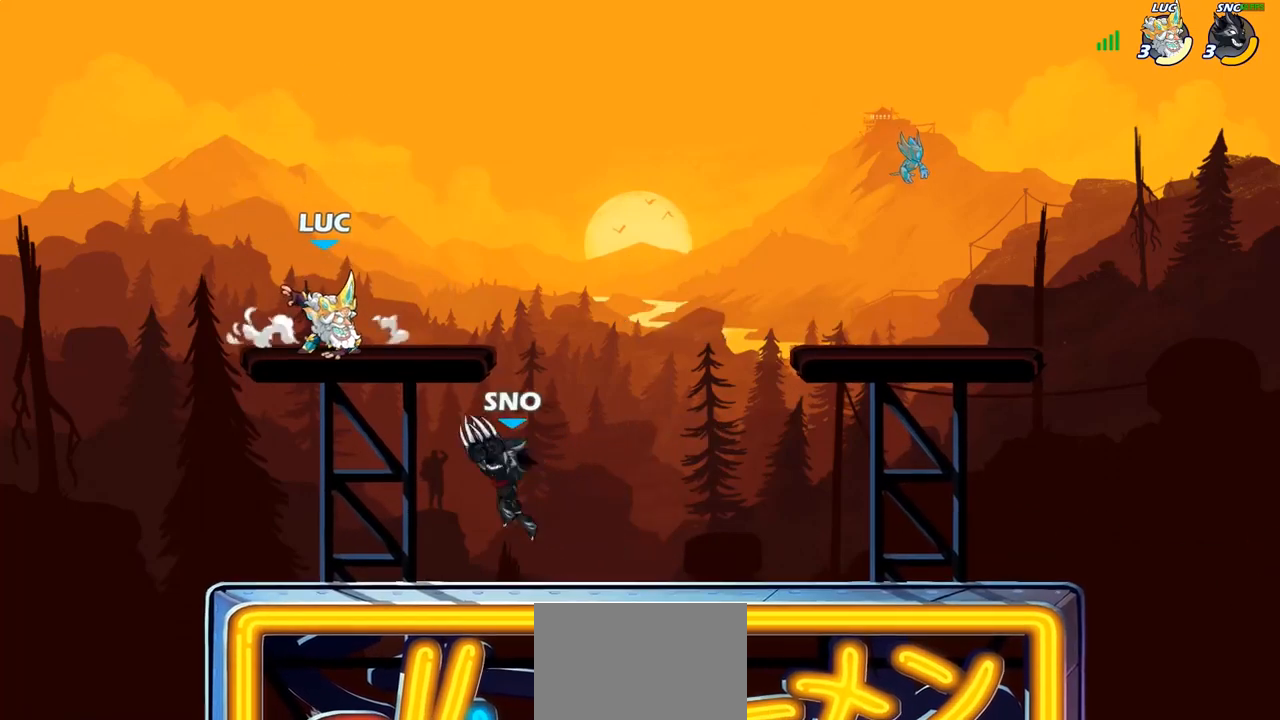
{"buttons": [], "left_stick": "down-right", "right_stick": "center", "events": [[150, "R1", "down"], [150, "R2", "down"], [217, "L1", "down"], [350, "L1", "up"], [417, "R1", "up"], [433, "R2", "up"], [483, "left_stick", "down-right"]]}
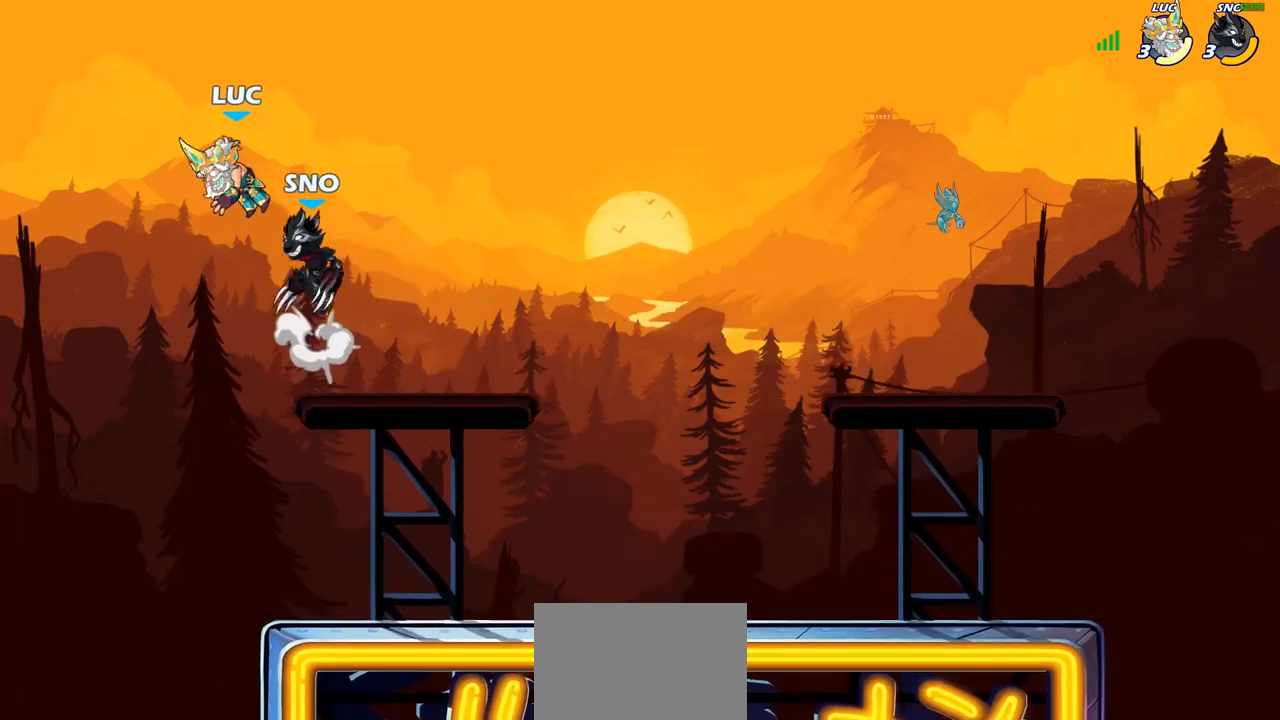
{"buttons": ["CIRCLE"], "left_stick": "right", "right_stick": "center", "events": [[17, "left_stick", "down"], [100, "R2", "down"], [367, "R2", "up"], [383, "CROSS", "down"], [383, "left_stick", "up-right"], [433, "CIRCLE", "down"], [467, "CROSS", "up"], [483, "left_stick", "right"]]}
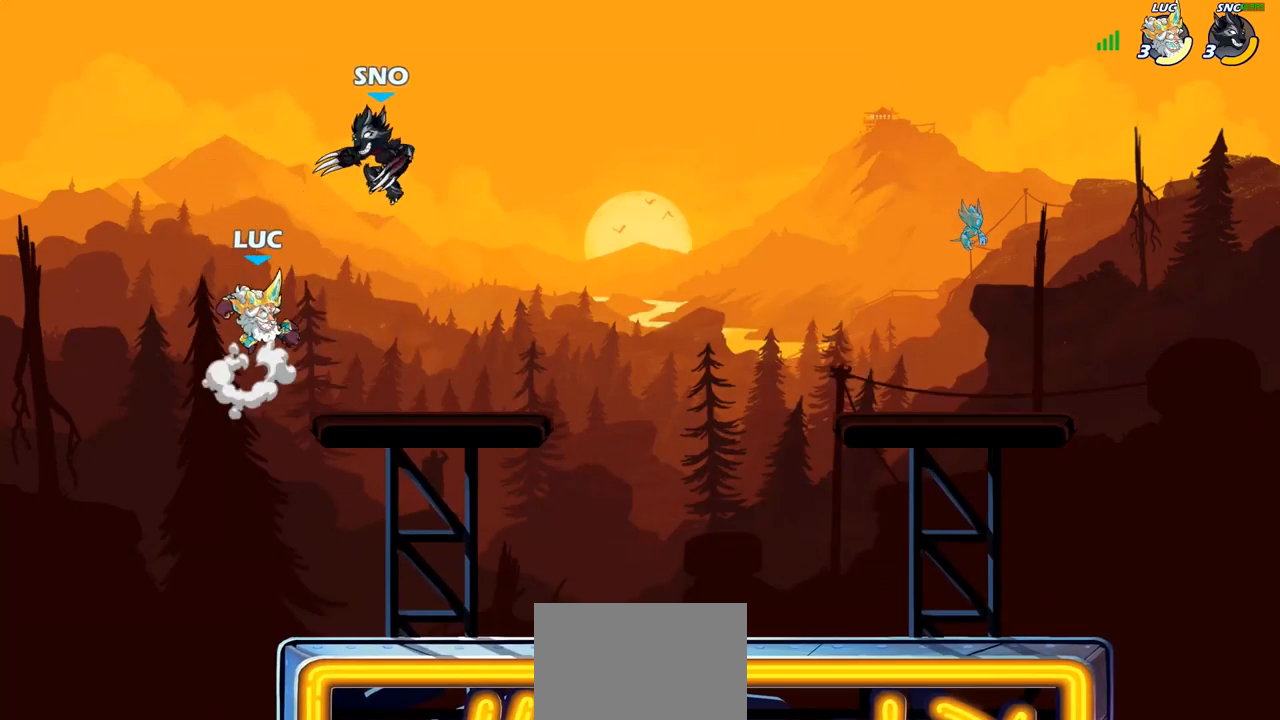
{"buttons": [], "left_stick": "down-left", "right_stick": "center", "events": [[50, "CIRCLE", "up"], [267, "left_stick", "up-right"], [483, "left_stick", "down-left"]]}
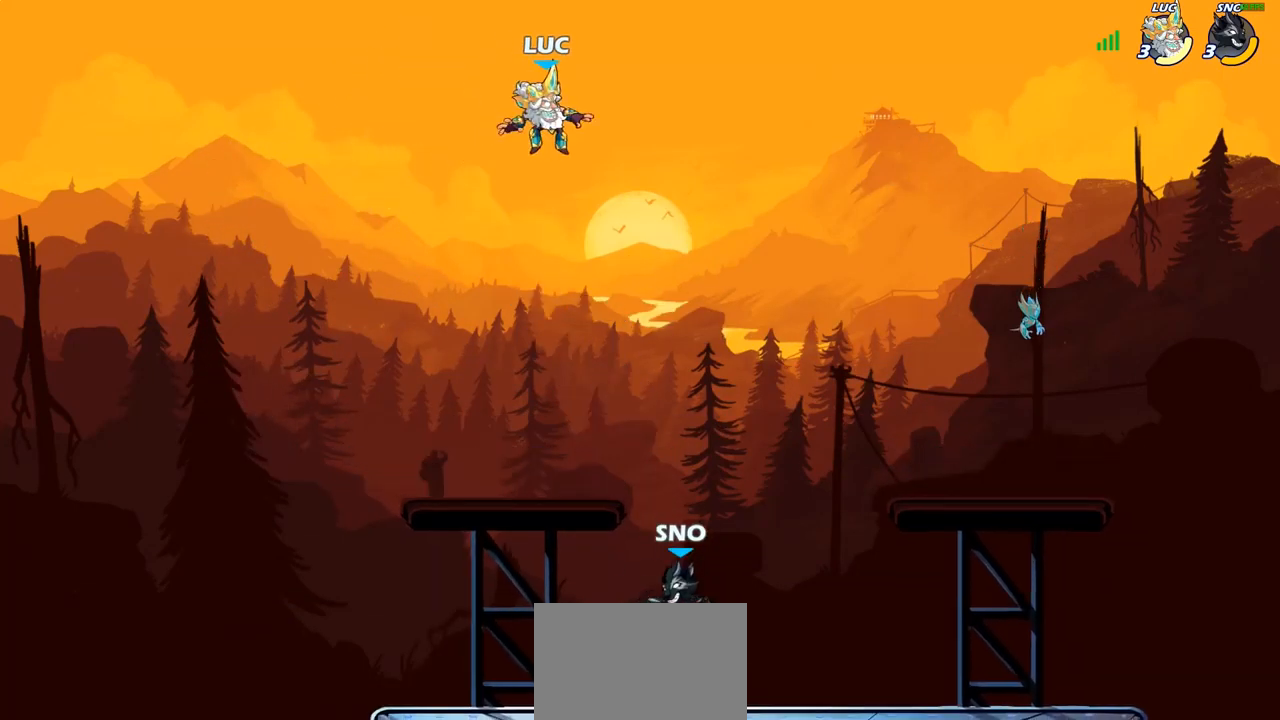
{"buttons": [], "left_stick": "down-left", "right_stick": "center", "events": []}
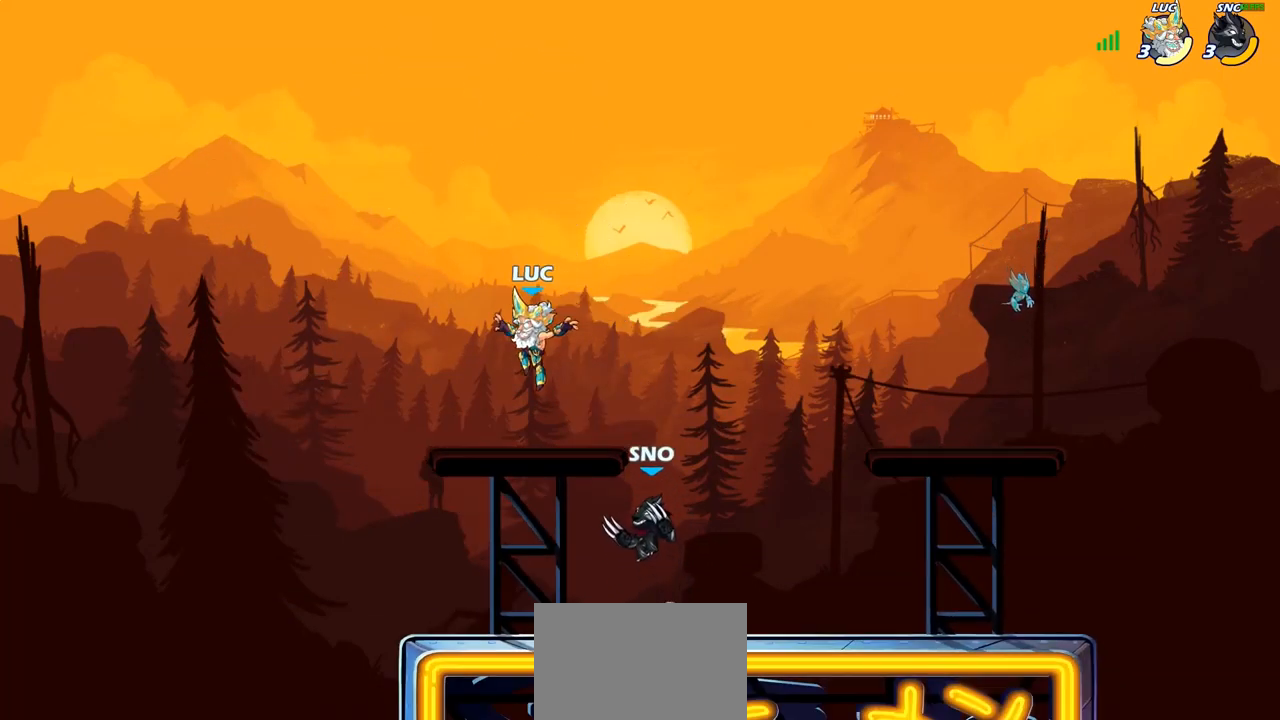
{"buttons": ["CIRCLE"], "left_stick": "right", "right_stick": "center", "events": [[167, "left_stick", "down-right"], [233, "left_stick", "right"], [400, "CROSS", "down"], [483, "CIRCLE", "down"], [500, "CROSS", "up"]]}
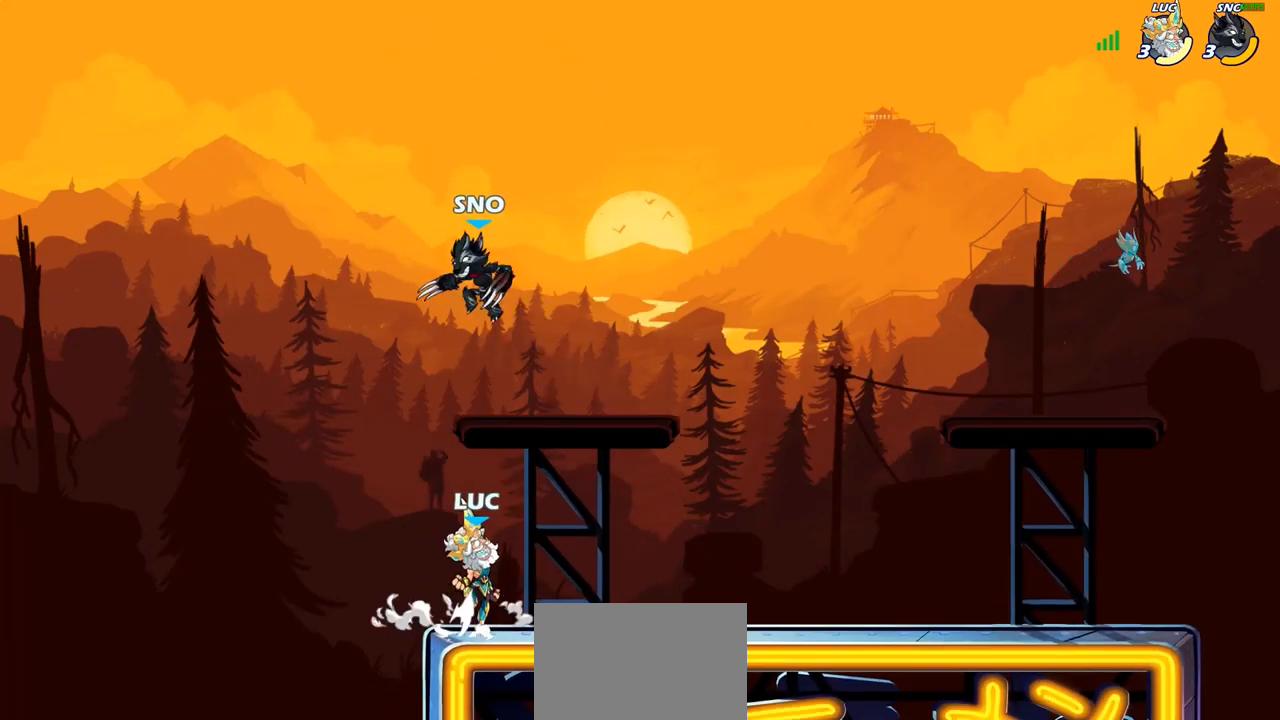
{"buttons": [], "left_stick": "left", "right_stick": "center", "events": [[17, "left_stick", "up"], [83, "CIRCLE", "up"], [117, "left_stick", "left"], [250, "left_stick", "up-right"], [383, "left_stick", "up-left"], [467, "left_stick", "left"]]}
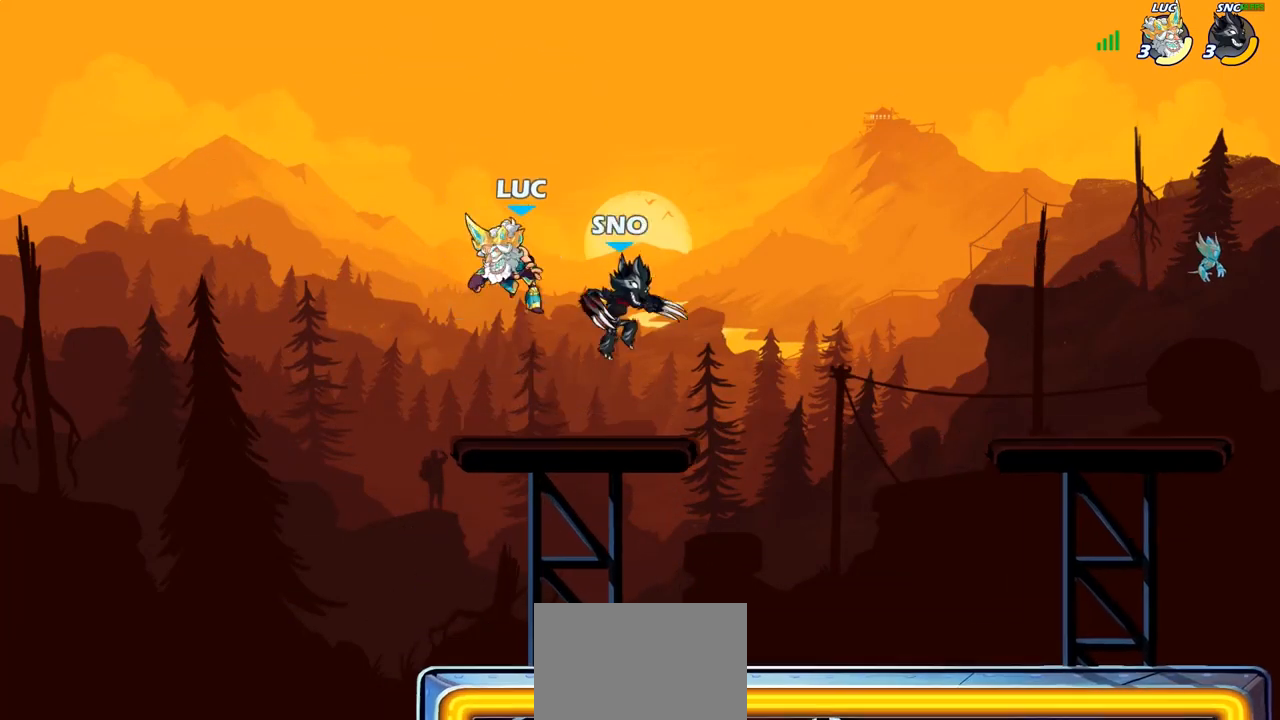
{"buttons": [], "left_stick": "down-left", "right_stick": "center", "events": [[117, "left_stick", "down-right"], [267, "left_stick", "down-left"]]}
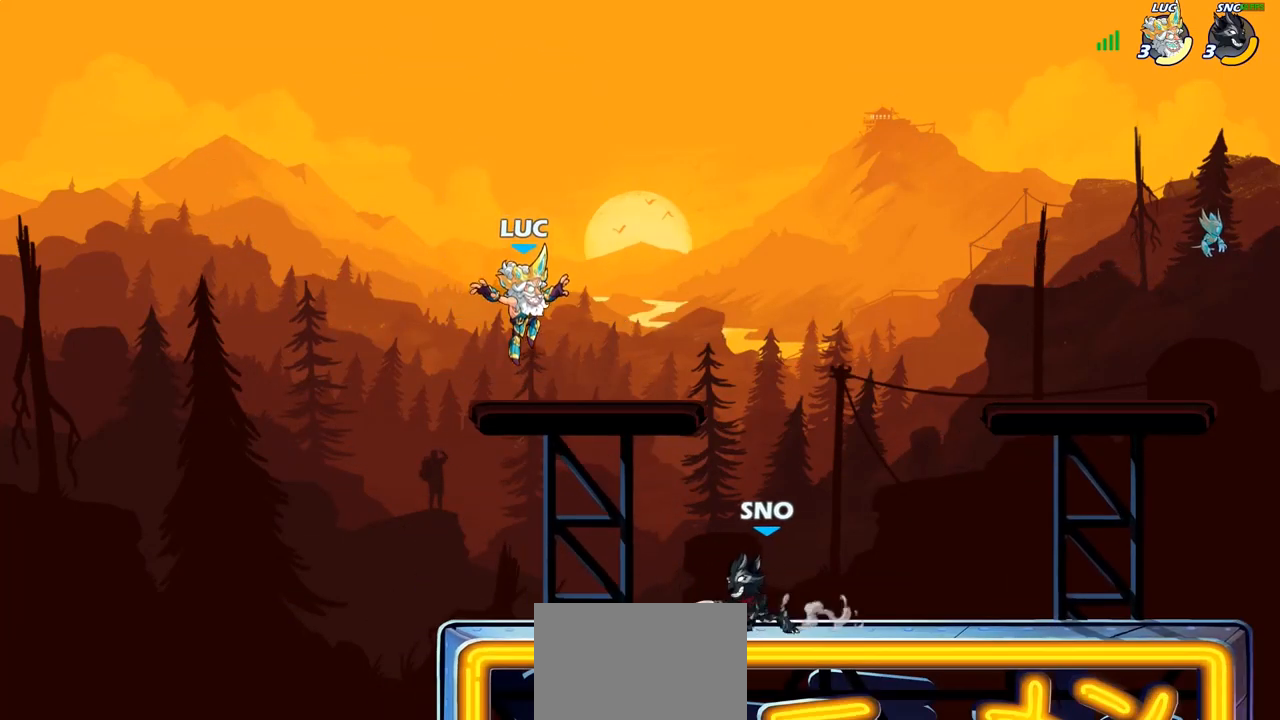
{"buttons": ["CROSS"], "left_stick": "up-left", "right_stick": "center", "events": [[283, "left_stick", "right"], [433, "left_stick", "up-left"], [483, "CROSS", "down"]]}
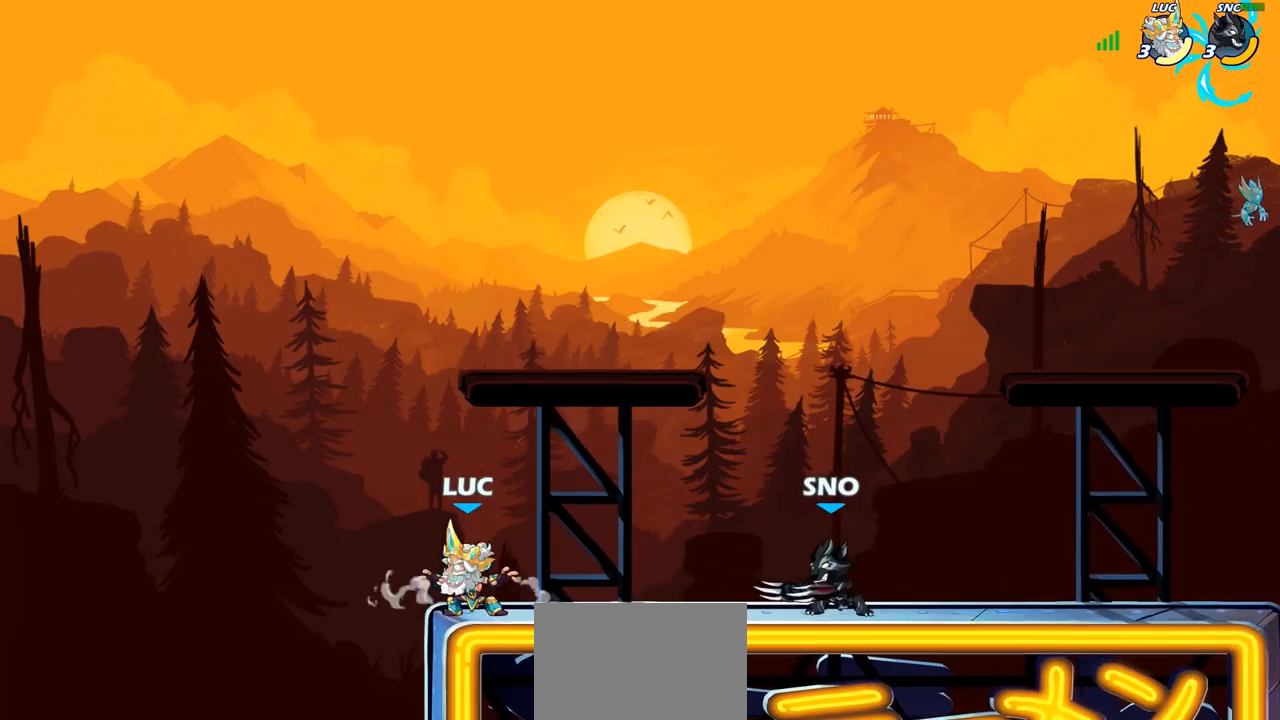
{"buttons": [], "left_stick": "up-right", "right_stick": "center", "events": [[33, "R1", "down"], [50, "L1", "down"], [83, "left_stick", "up-right"], [100, "L1", "up"], [100, "R1", "up"], [133, "CROSS", "up"], [367, "CROSS", "down"], [500, "CROSS", "up"]]}